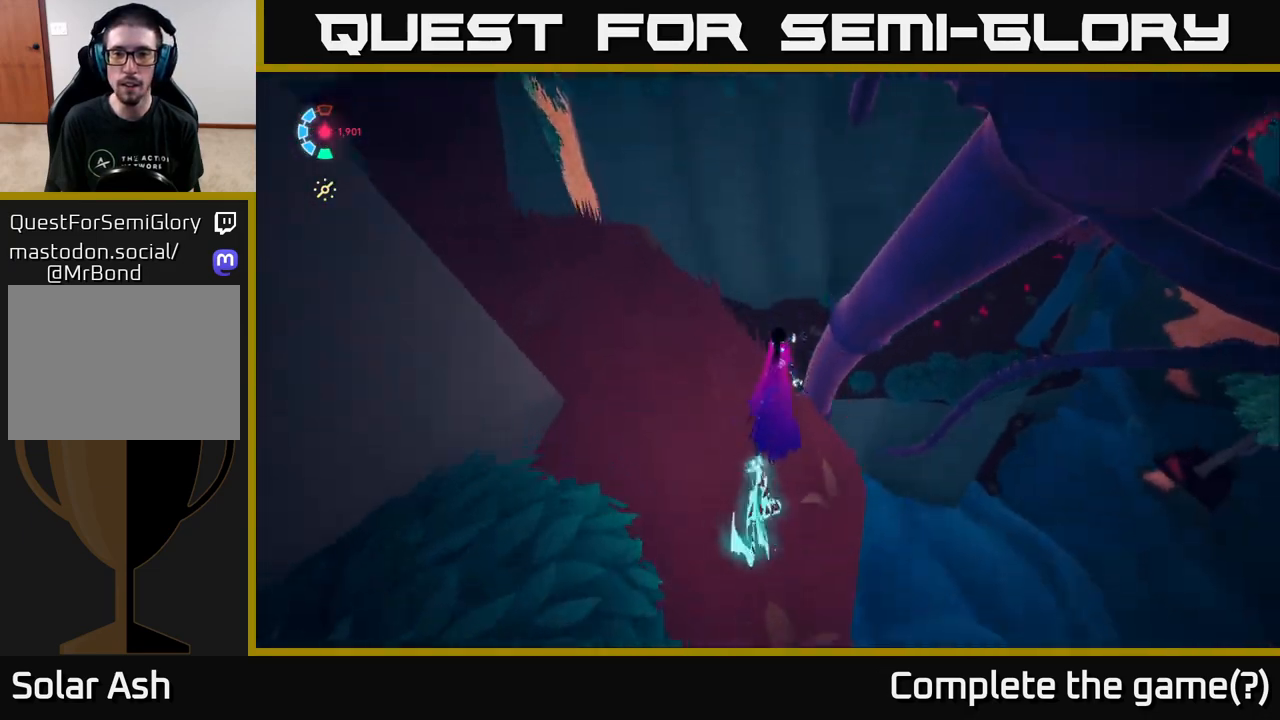
Gameplay with a controller (Xbox layout); each line is a JSON object with the inputs held at the frame after it. "events" lists button and stick changes between this image and that frame as [ms after this image, input, new state], when the widget could be followed in between.
{"buttons": ["L2"], "left_stick": "up", "right_stick": "center", "events": [[317, "right_stick", "center"]]}
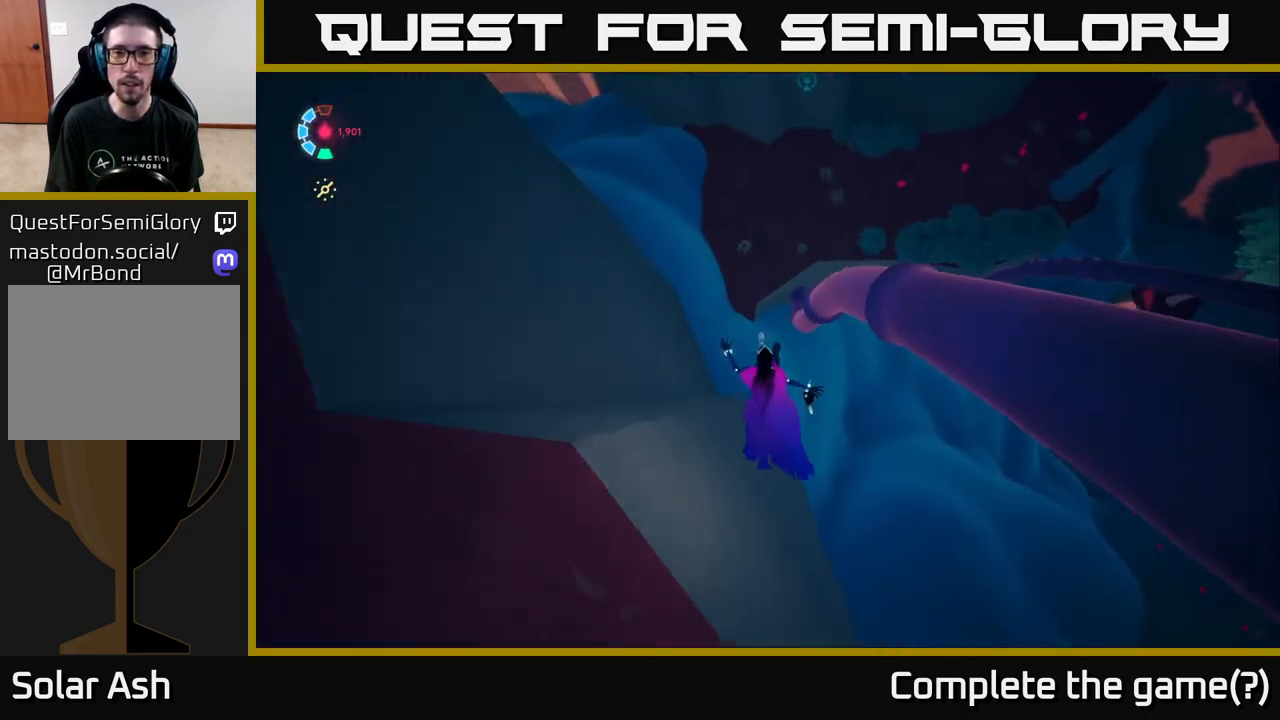
{"buttons": ["L2"], "left_stick": "up", "right_stick": "up-right", "events": [[250, "right_stick", "up-right"]]}
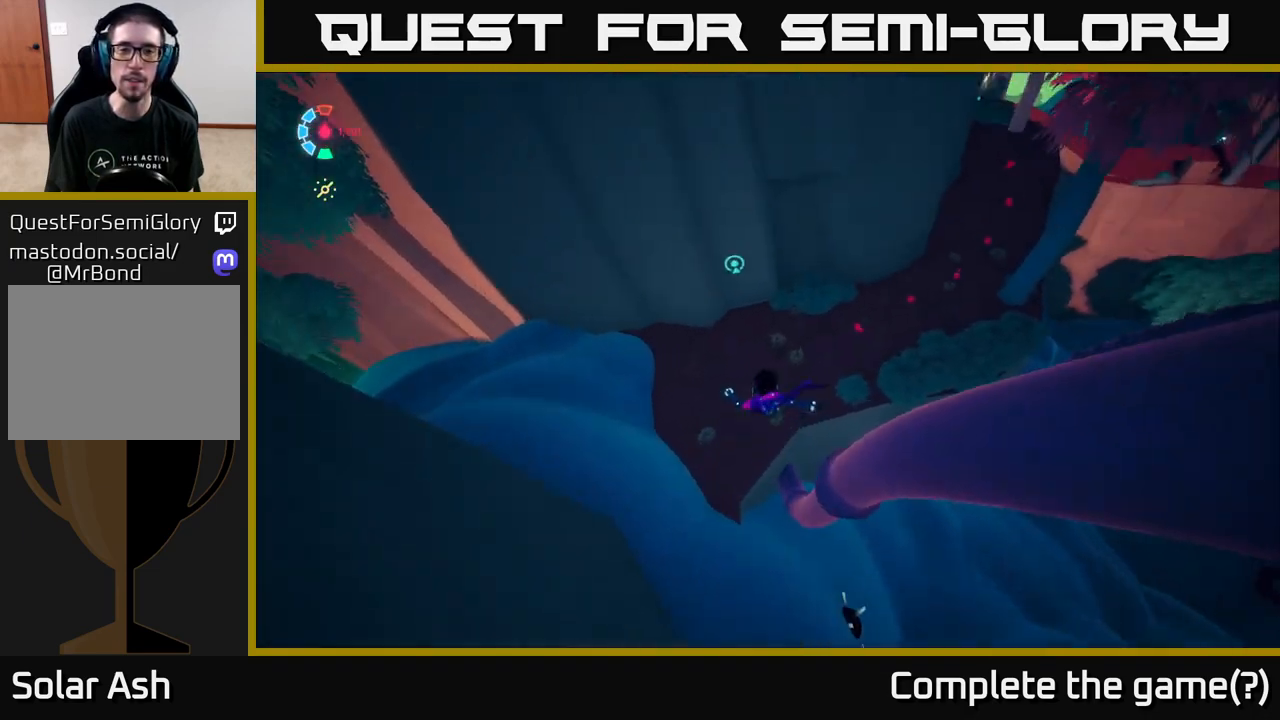
{"buttons": ["L2"], "left_stick": "up", "right_stick": "center", "events": [[283, "right_stick", "center"]]}
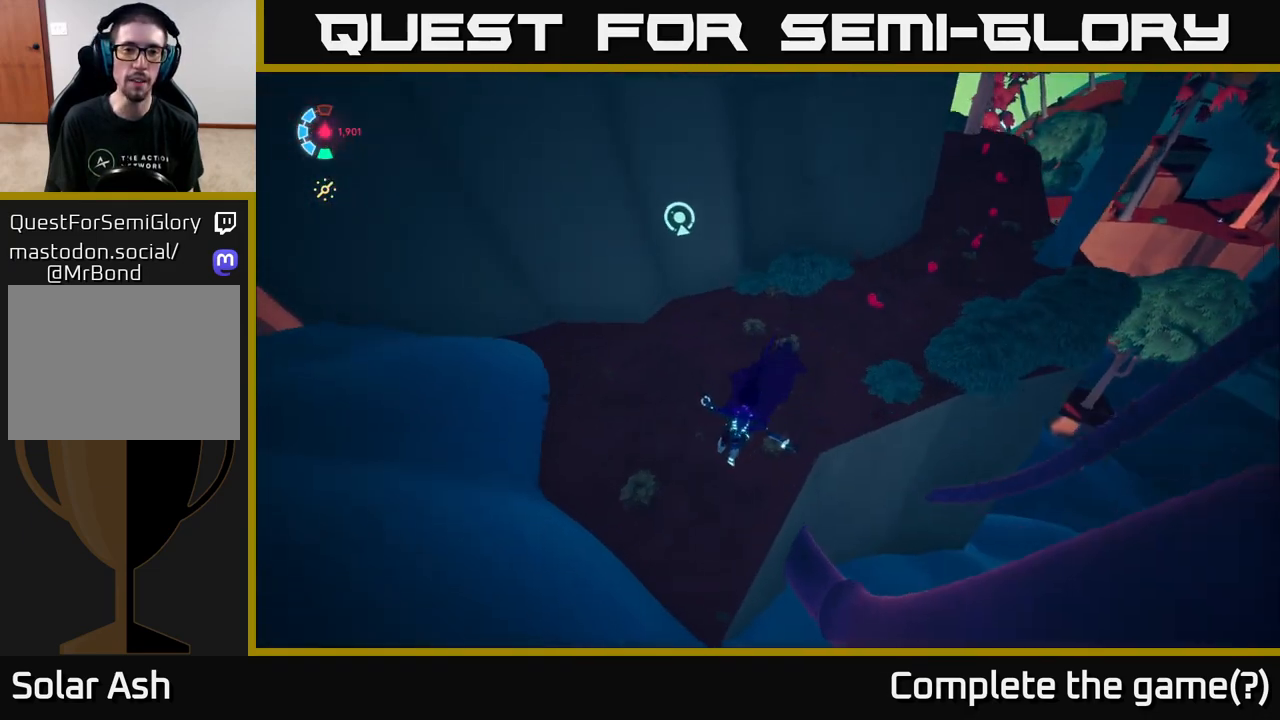
{"buttons": [], "left_stick": "up-right", "right_stick": "up-right", "events": [[50, "A", "down"], [150, "A", "up"], [183, "L2", "up"], [317, "left_stick", "up-right"], [467, "right_stick", "up-right"]]}
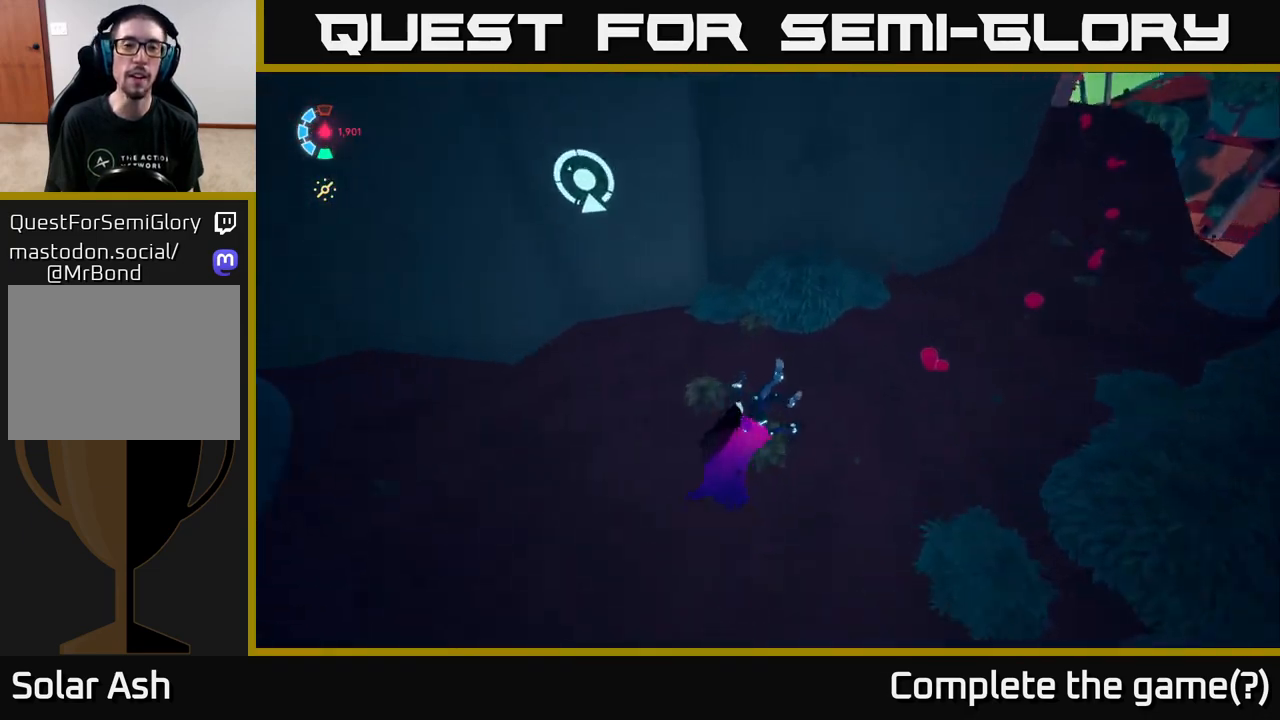
{"buttons": ["L2"], "left_stick": "up-right", "right_stick": "center", "events": [[33, "L2", "down"], [233, "left_stick", "right"], [367, "right_stick", "up"], [467, "left_stick", "up-right"], [467, "right_stick", "center"]]}
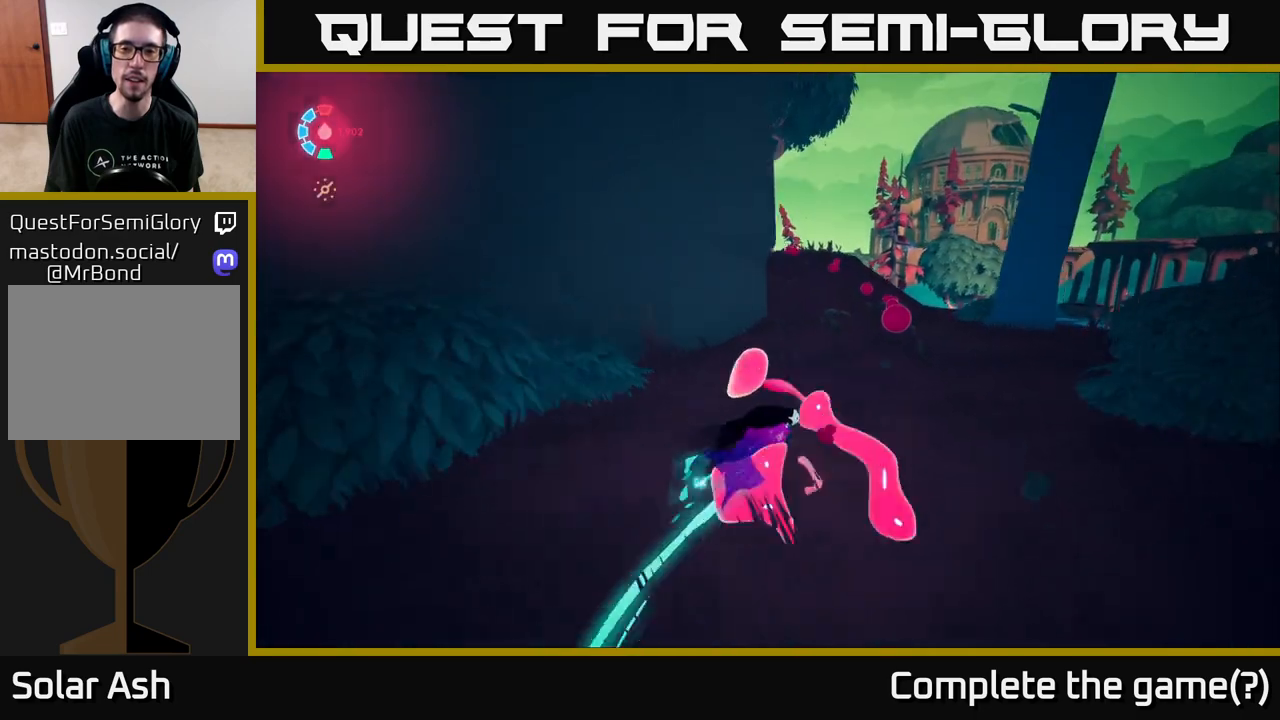
{"buttons": ["L2"], "left_stick": "up", "right_stick": "center", "events": [[217, "left_stick", "up"]]}
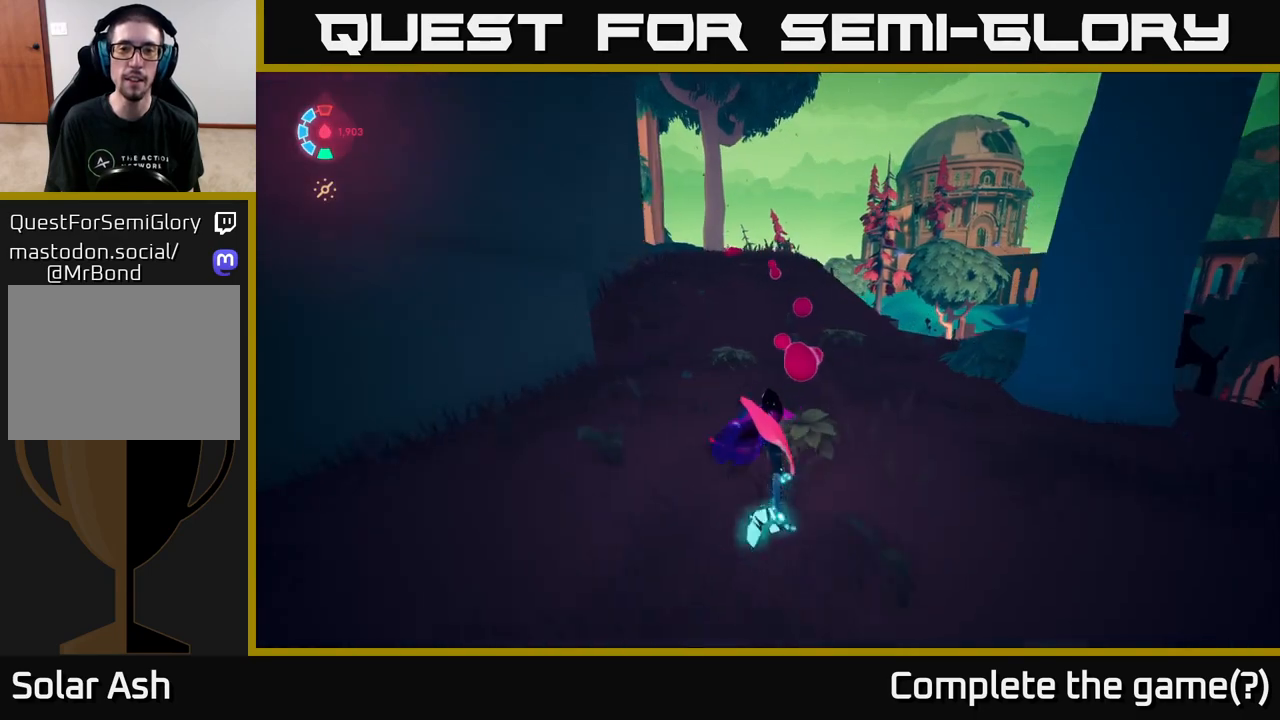
{"buttons": ["L2"], "left_stick": "up", "right_stick": "left", "events": [[67, "right_stick", "left"], [350, "right_stick", "center"], [483, "right_stick", "left"]]}
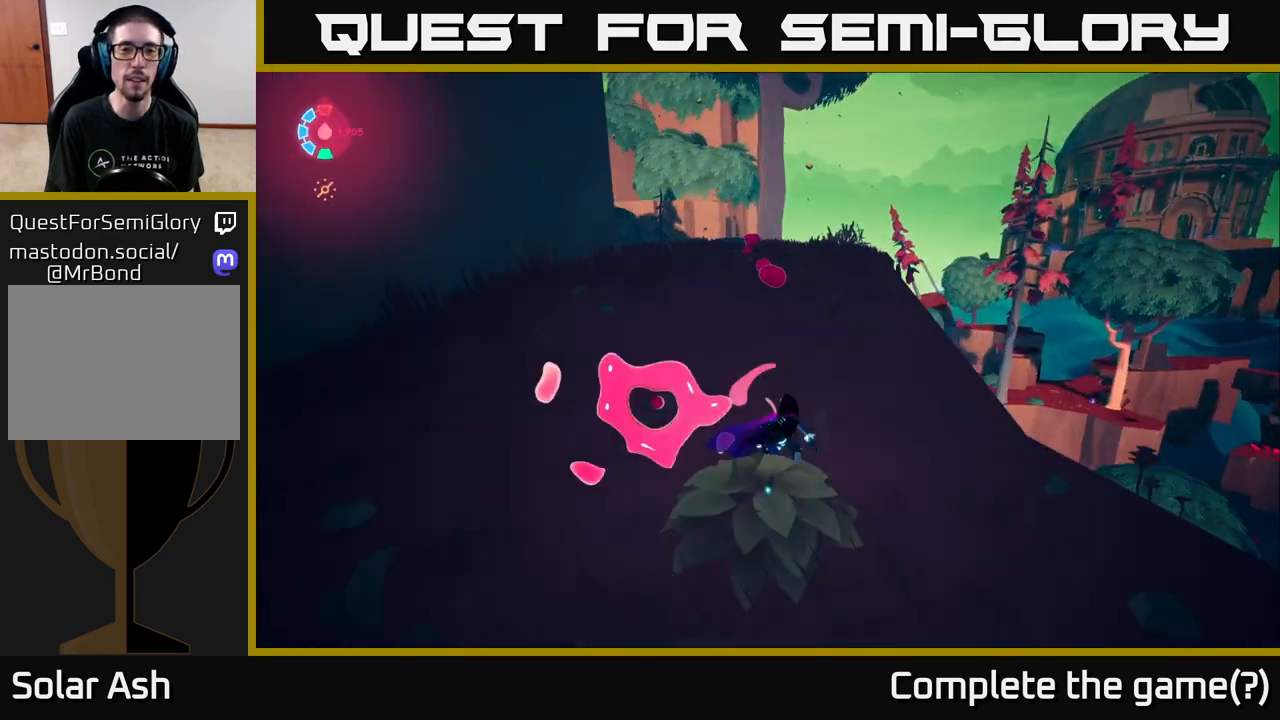
{"buttons": ["L2"], "left_stick": "up-left", "right_stick": "down-left", "events": [[33, "left_stick", "up-left"], [250, "right_stick", "center"], [383, "right_stick", "down-left"]]}
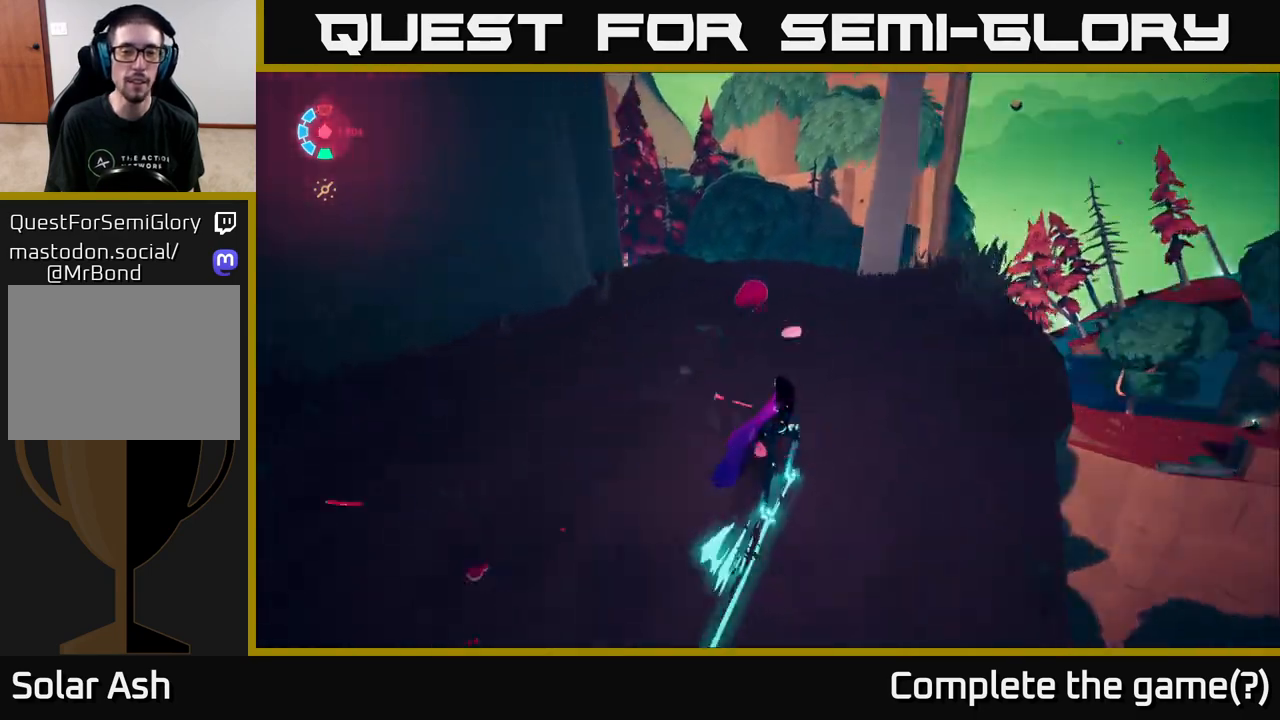
{"buttons": ["L2"], "left_stick": "up", "right_stick": "center", "events": [[133, "left_stick", "up"], [250, "right_stick", "center"]]}
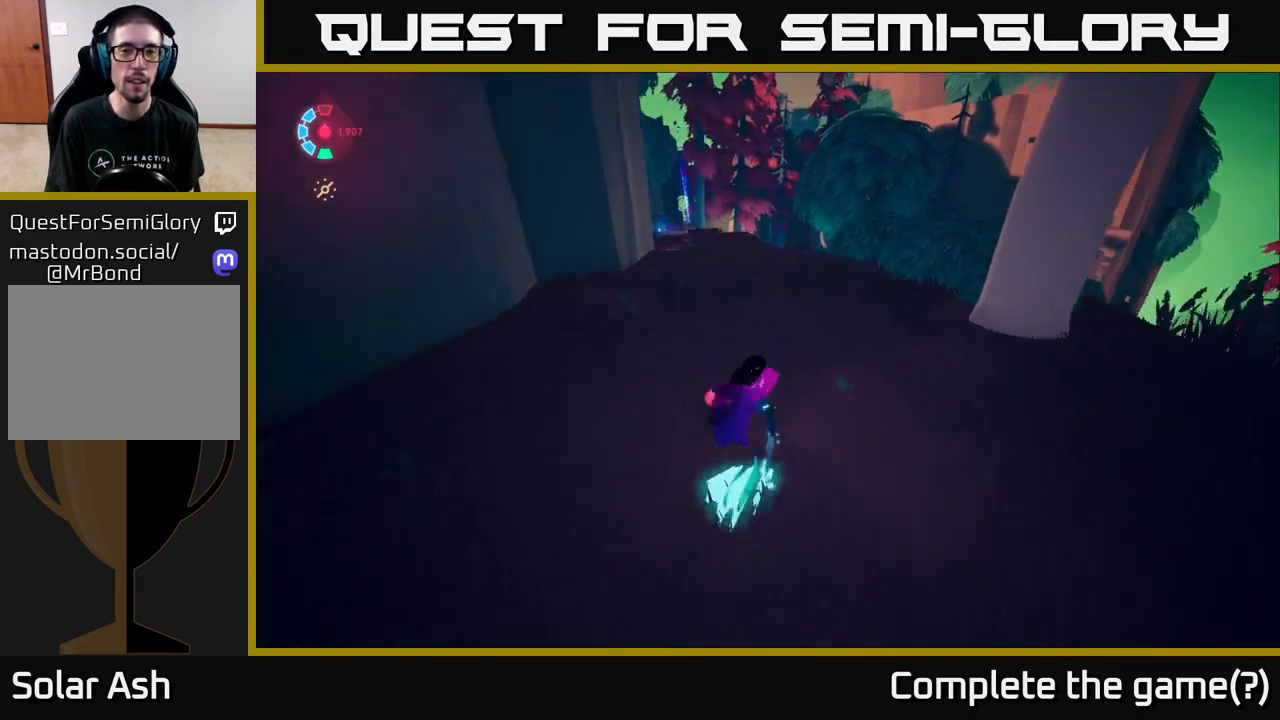
{"buttons": ["L2"], "left_stick": "up-left", "right_stick": "center", "events": [[17, "right_stick", "left"], [417, "right_stick", "center"], [483, "left_stick", "up-left"]]}
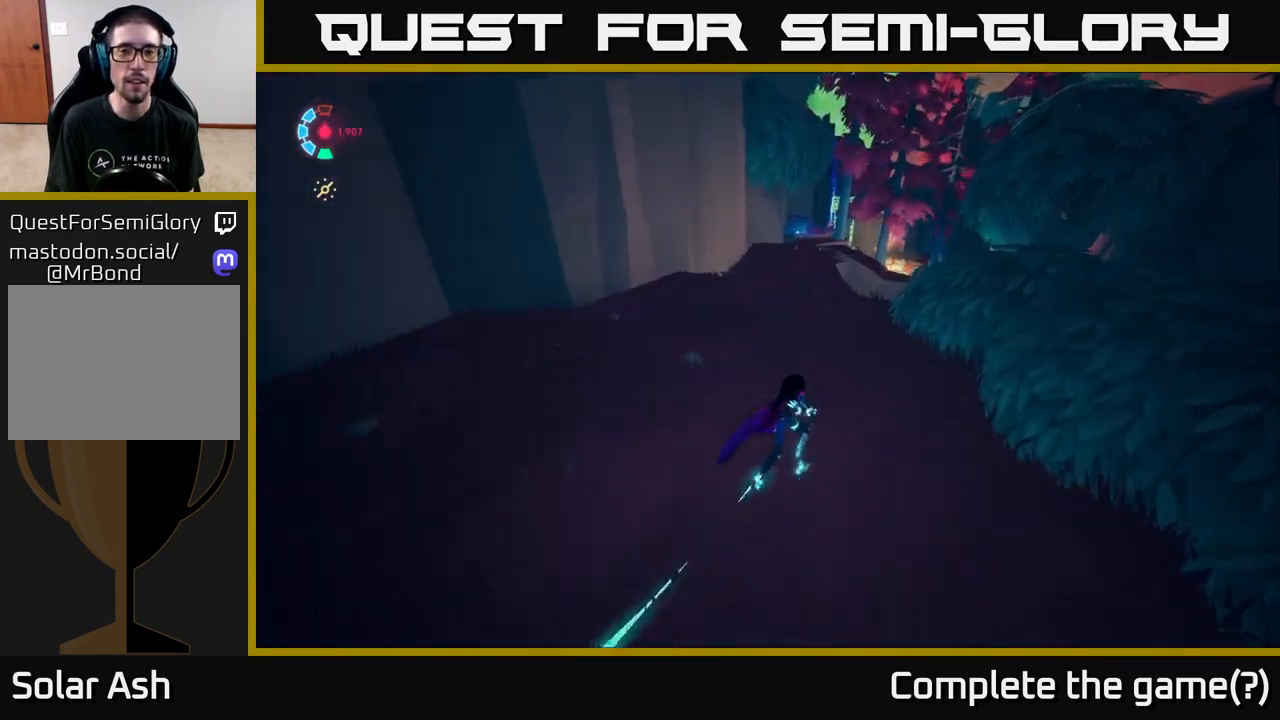
{"buttons": ["L2"], "left_stick": "up", "right_stick": "center", "events": [[400, "left_stick", "up"]]}
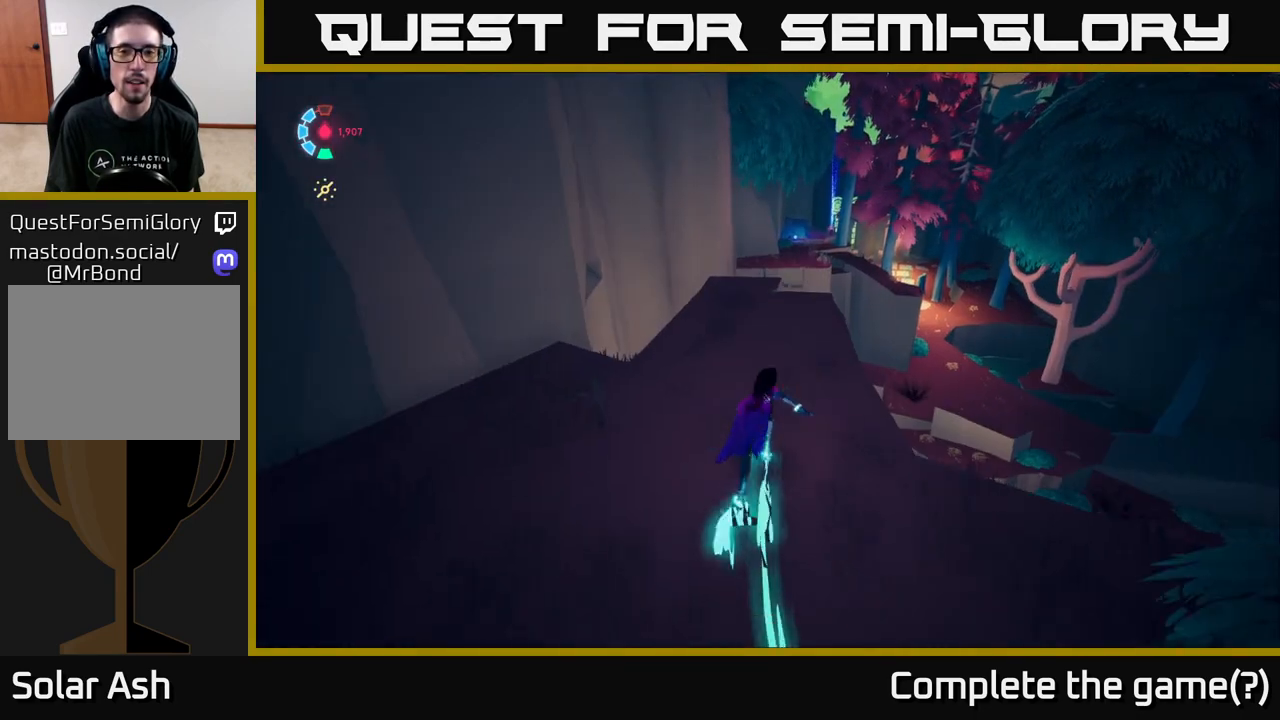
{"buttons": ["A", "L2"], "left_stick": "up", "right_stick": "center", "events": [[483, "A", "down"]]}
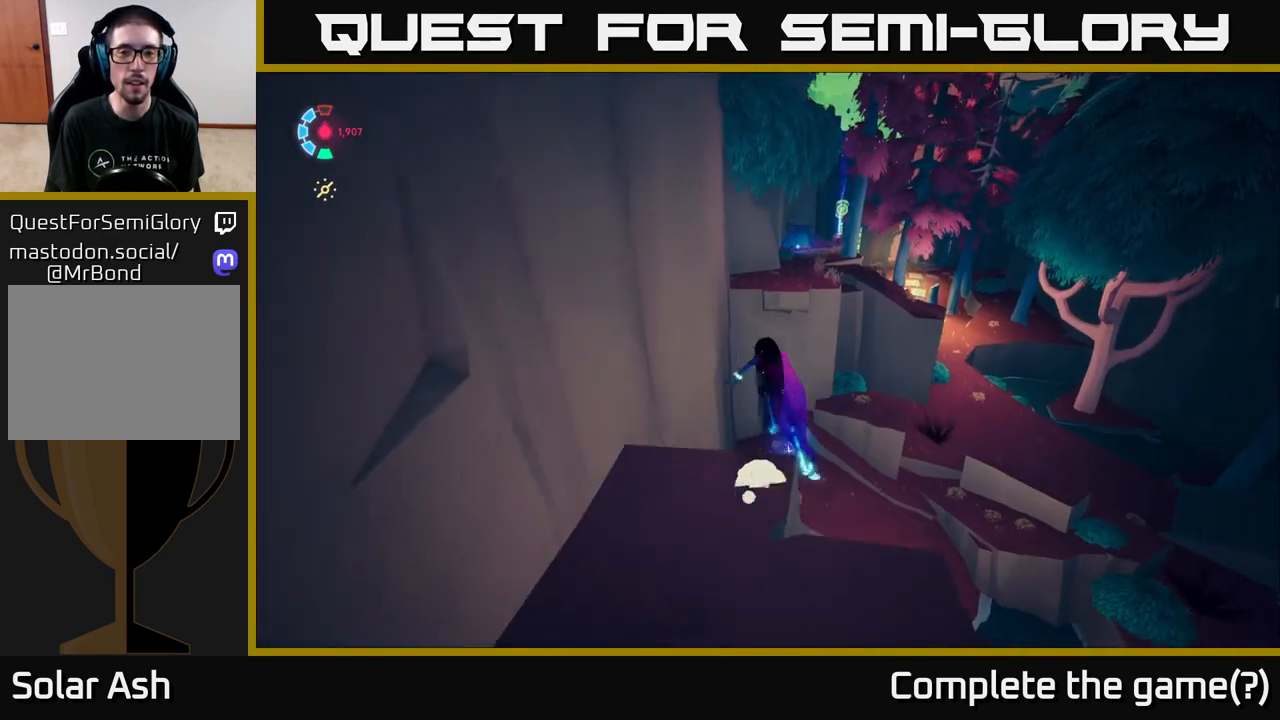
{"buttons": ["A", "L2"], "left_stick": "up", "right_stick": "center", "events": []}
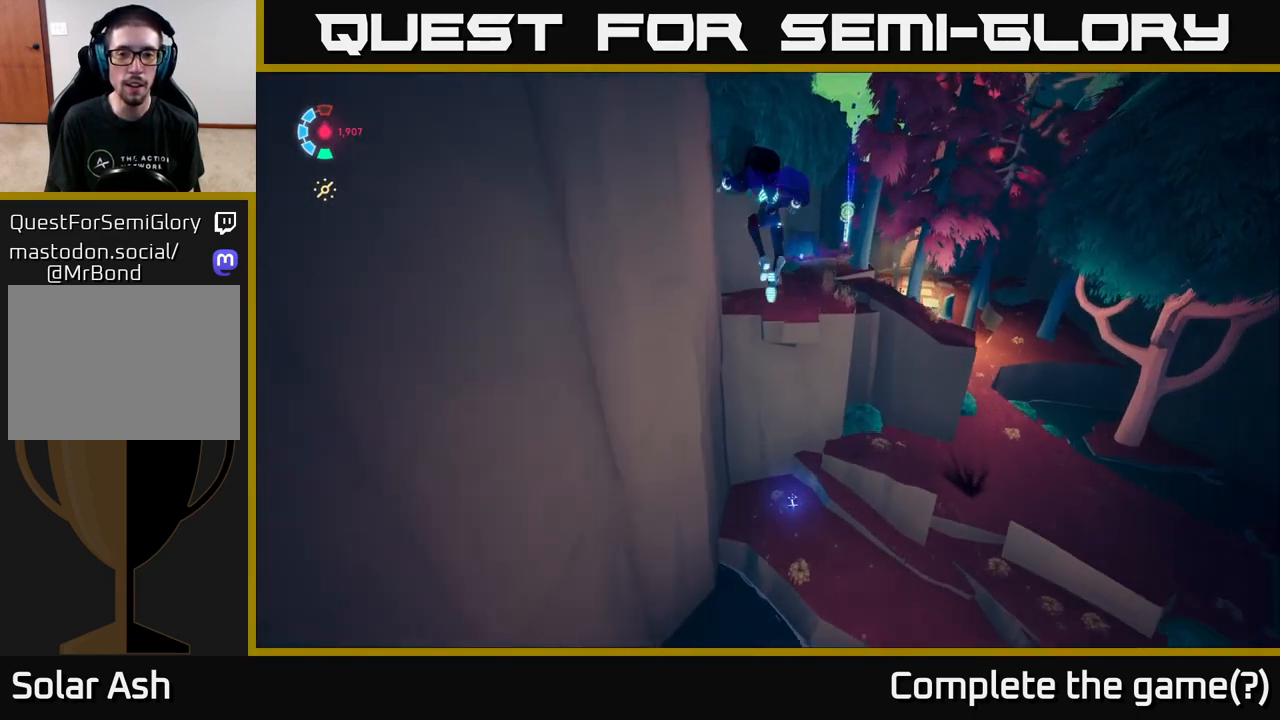
{"buttons": ["L2"], "left_stick": "up", "right_stick": "center", "events": [[233, "A", "up"]]}
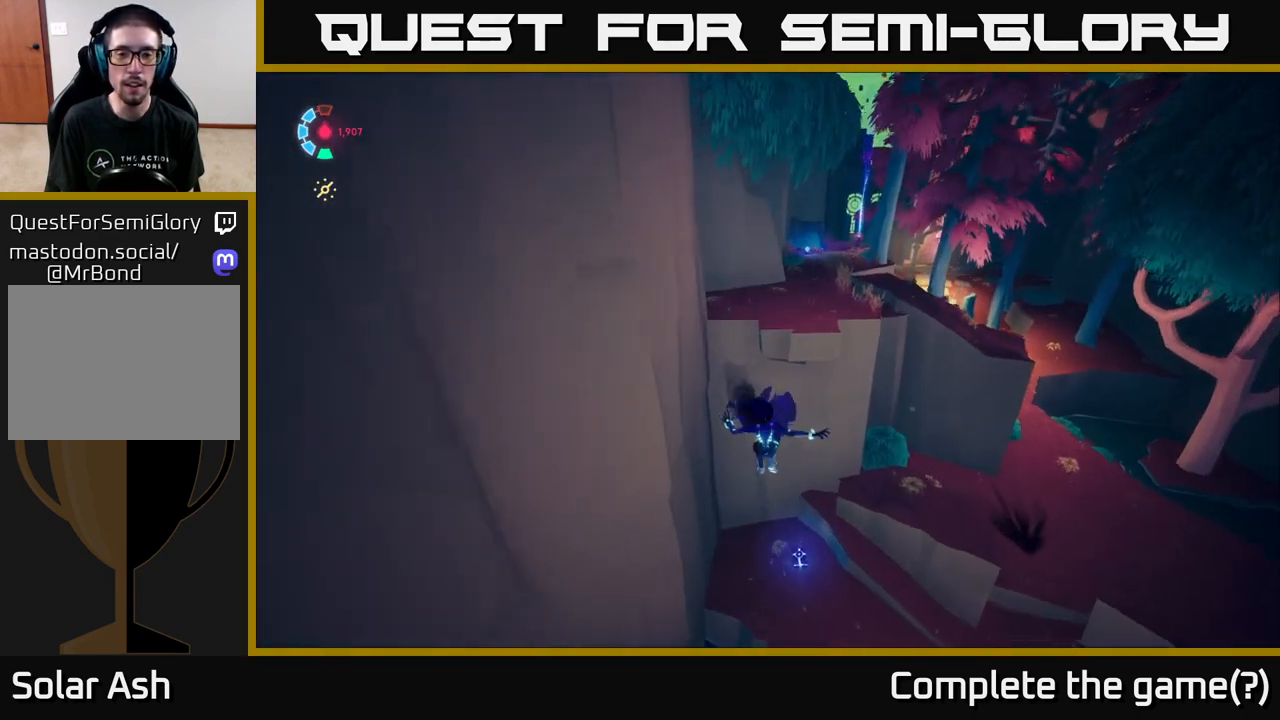
{"buttons": ["A", "L2"], "left_stick": "up-right", "right_stick": "center", "events": [[100, "A", "down"], [500, "left_stick", "up-right"]]}
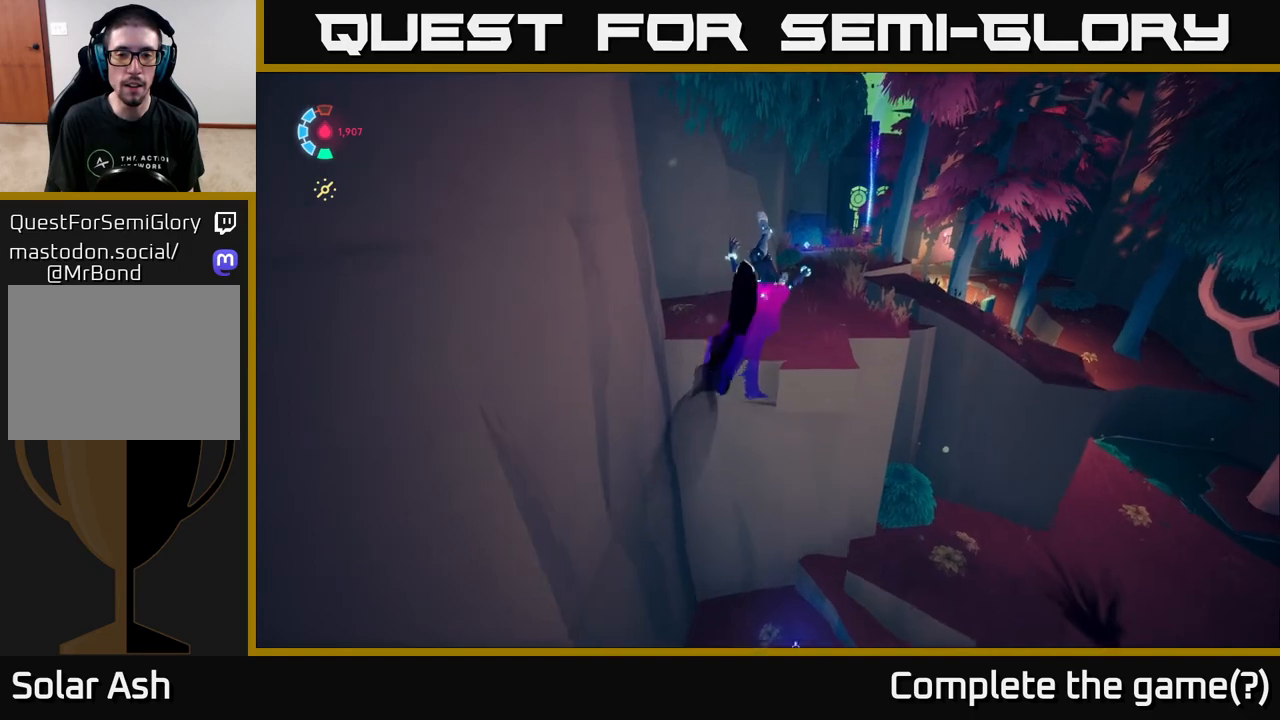
{"buttons": ["L2"], "left_stick": "up", "right_stick": "center", "events": [[183, "left_stick", "up"], [283, "A", "up"]]}
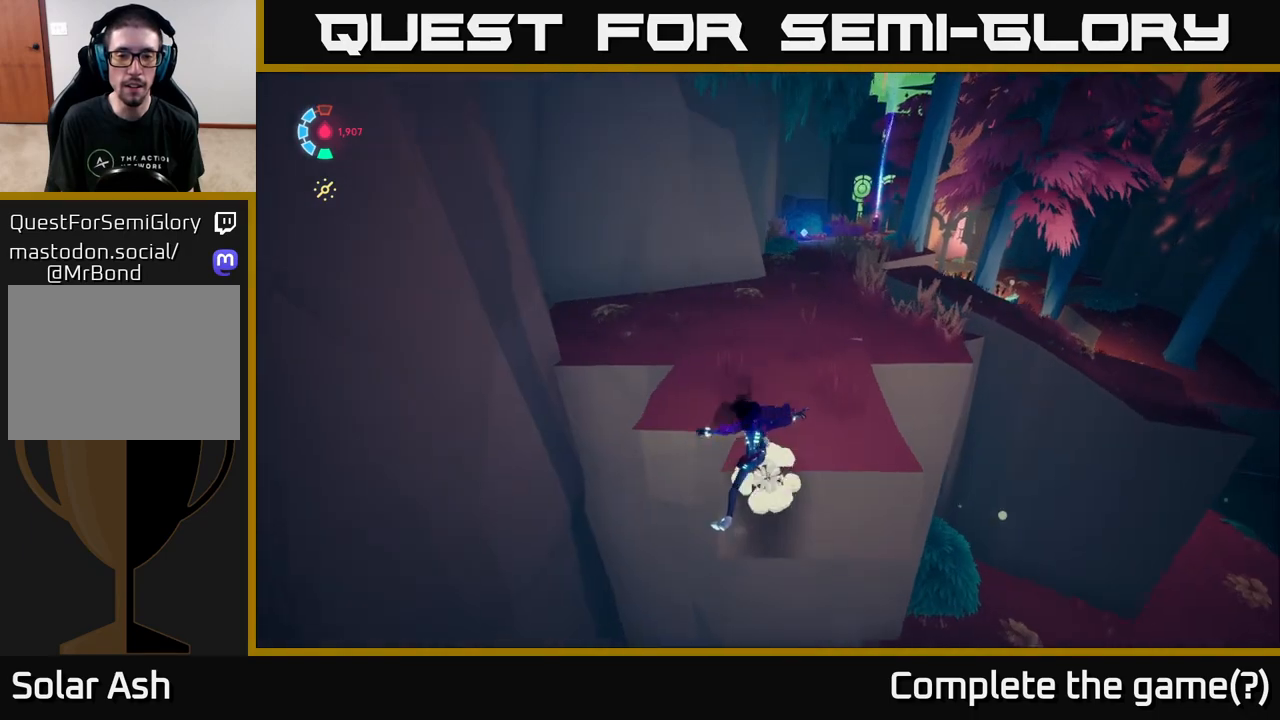
{"buttons": ["L2"], "left_stick": "up", "right_stick": "center", "events": [[50, "right_stick", "up"], [283, "right_stick", "center"]]}
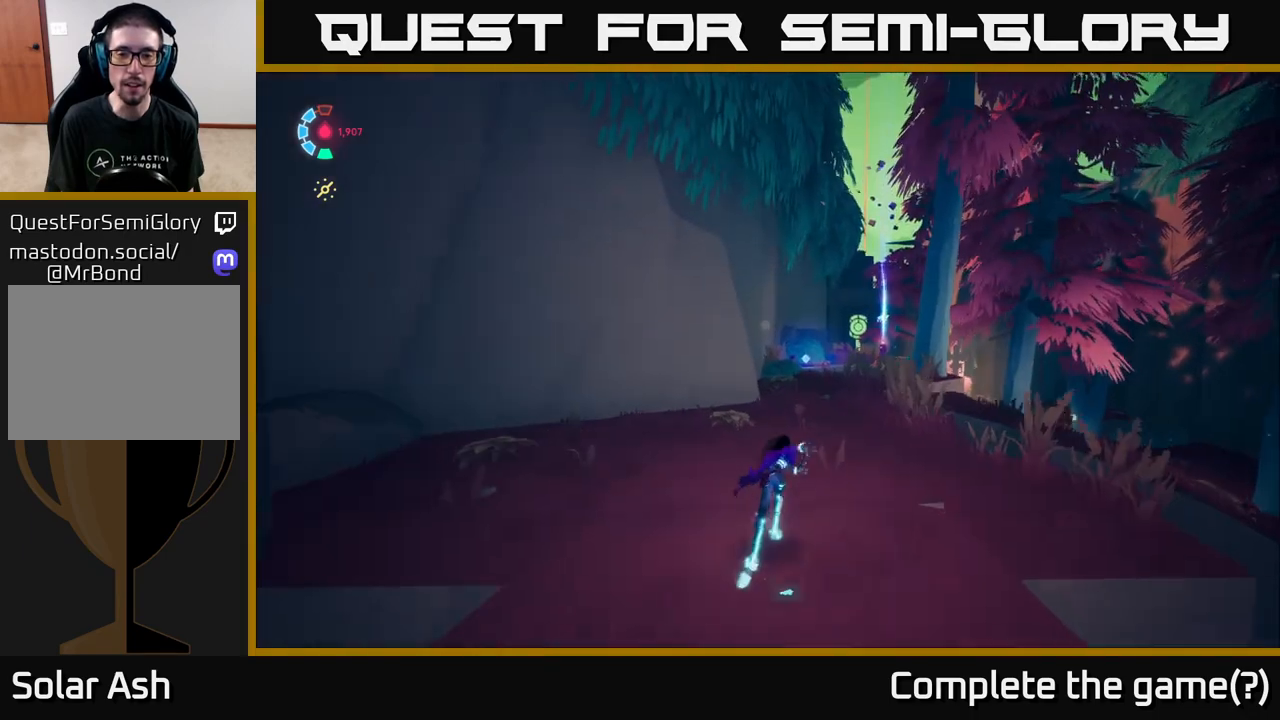
{"buttons": ["L2"], "left_stick": "up-right", "right_stick": "center", "events": [[50, "left_stick", "up-right"], [100, "right_stick", "down"], [300, "left_stick", "up"], [300, "right_stick", "center"], [500, "left_stick", "up-right"]]}
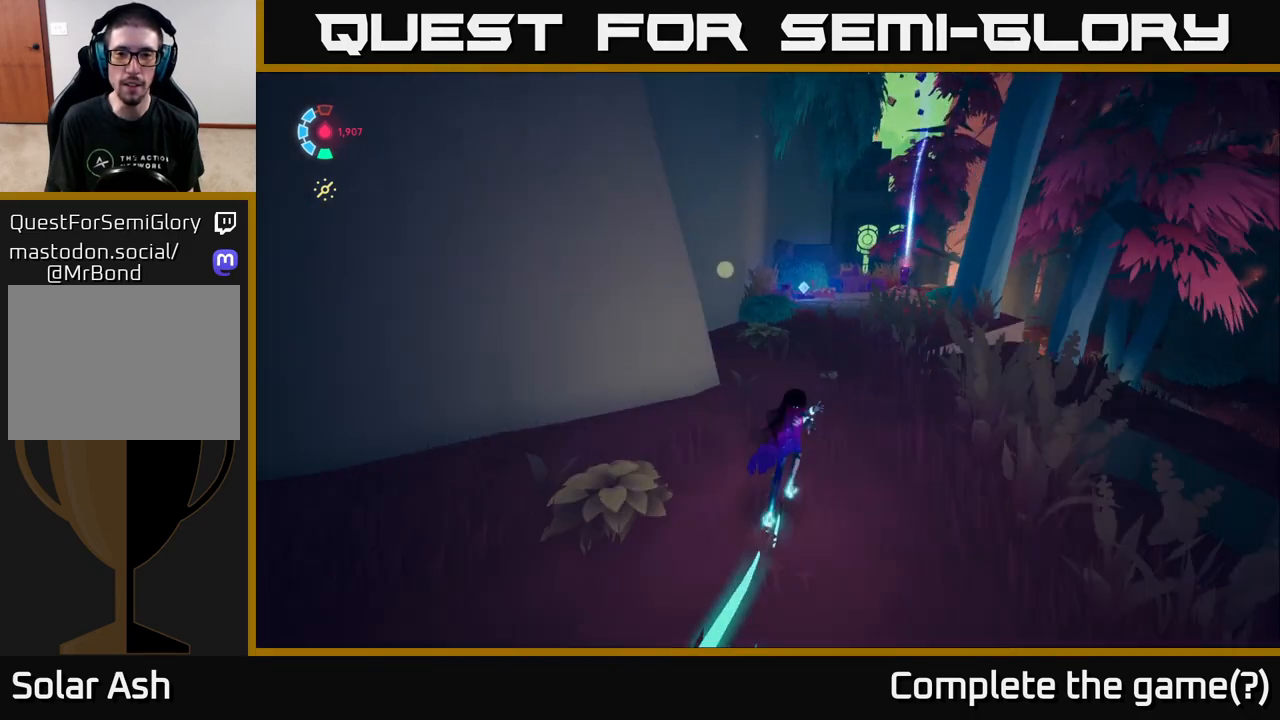
{"buttons": ["L2"], "left_stick": "up", "right_stick": "down-right", "events": [[167, "right_stick", "down"], [217, "left_stick", "up"], [400, "right_stick", "down-right"]]}
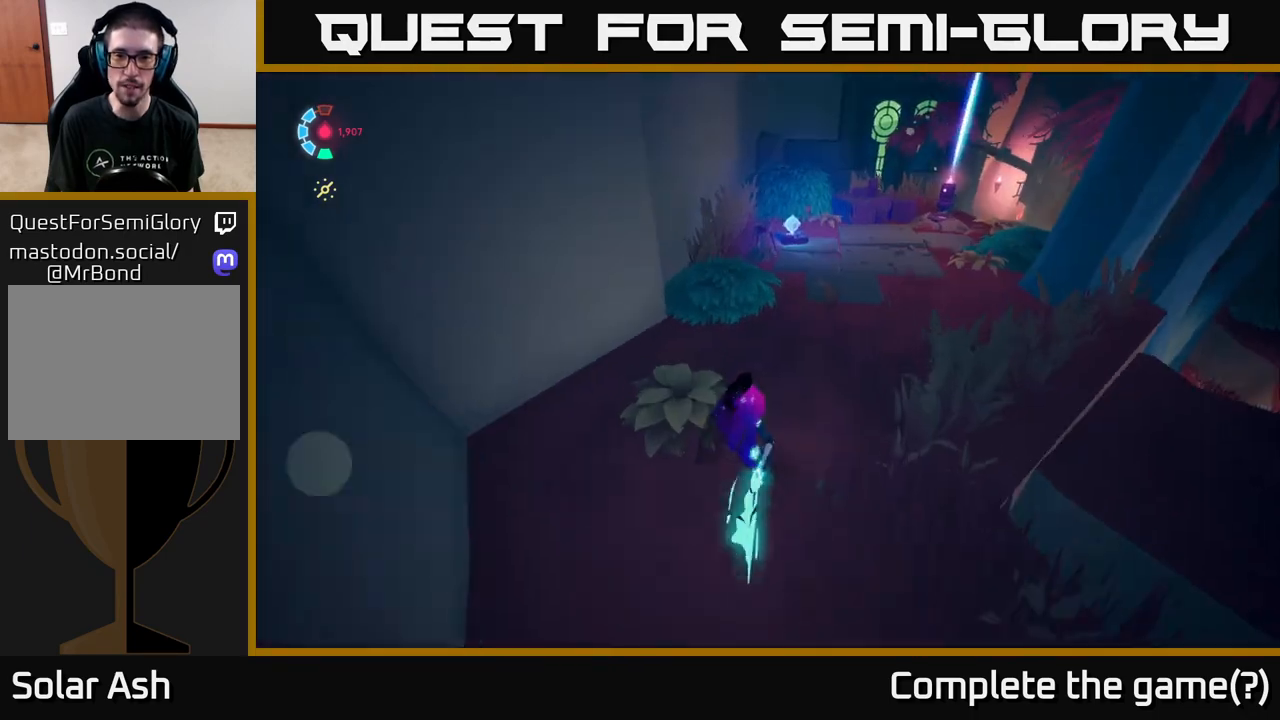
{"buttons": ["L2"], "left_stick": "up-right", "right_stick": "right", "events": [[217, "left_stick", "up-right"], [233, "right_stick", "right"]]}
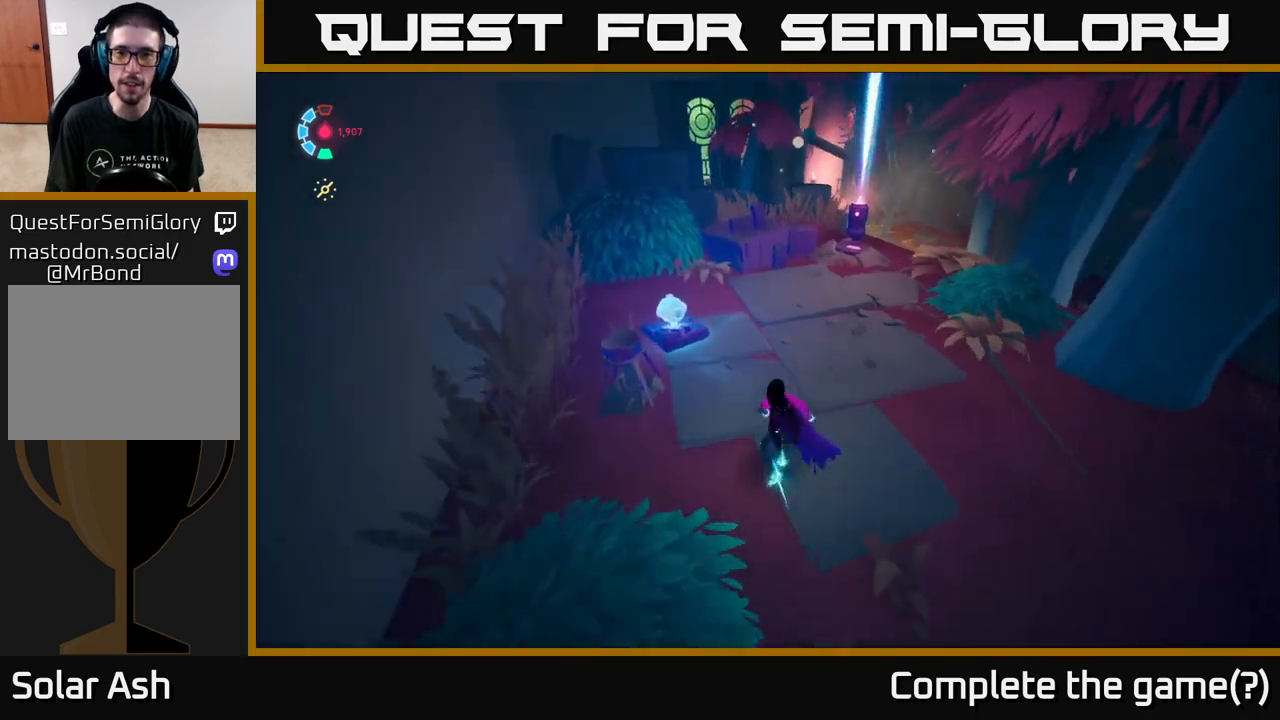
{"buttons": [], "left_stick": "center", "right_stick": "center", "events": [[100, "right_stick", "center"], [350, "L2", "up"], [467, "left_stick", "center"]]}
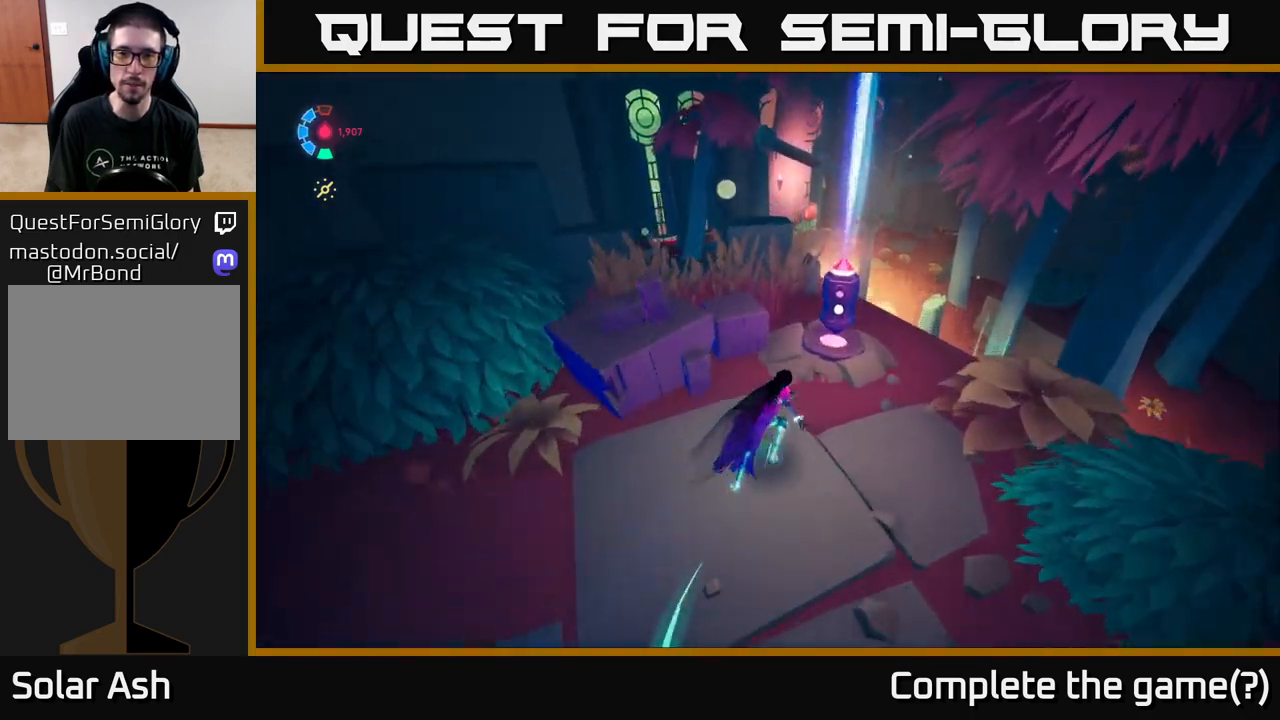
{"buttons": ["Y"], "left_stick": "center", "right_stick": "center", "events": [[133, "Y", "down"]]}
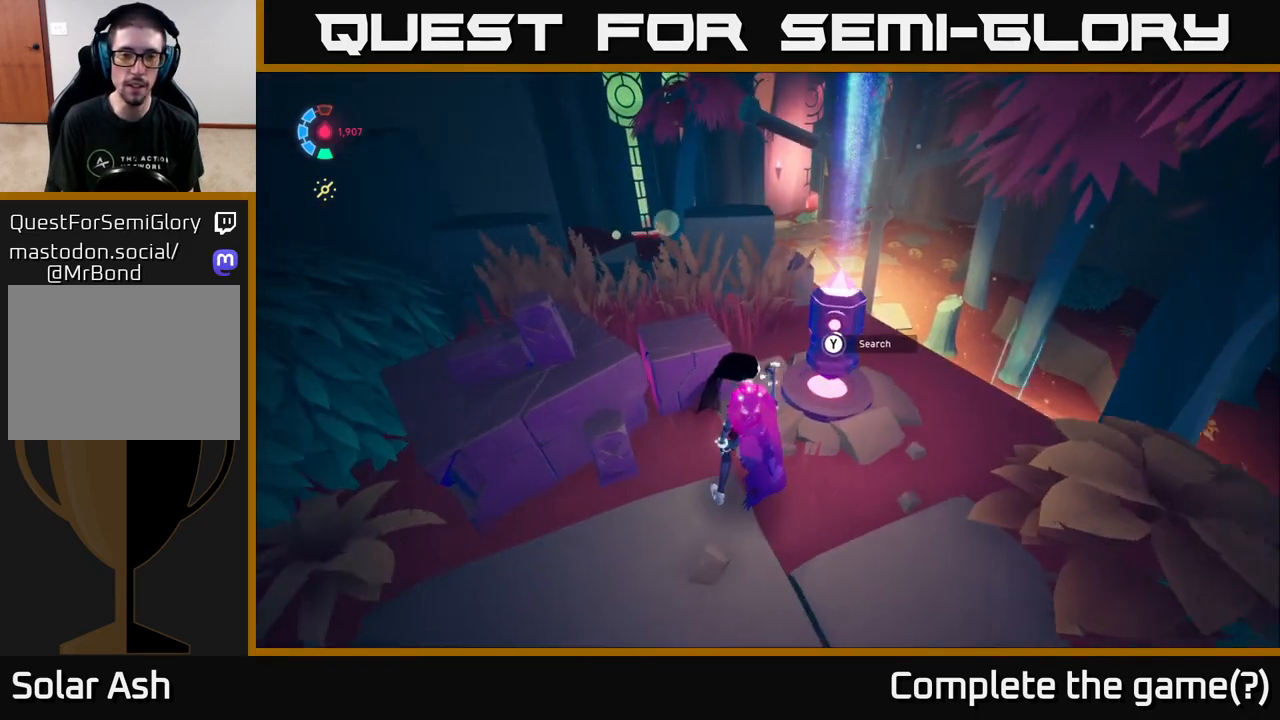
{"buttons": ["Y"], "left_stick": "center", "right_stick": "center", "events": []}
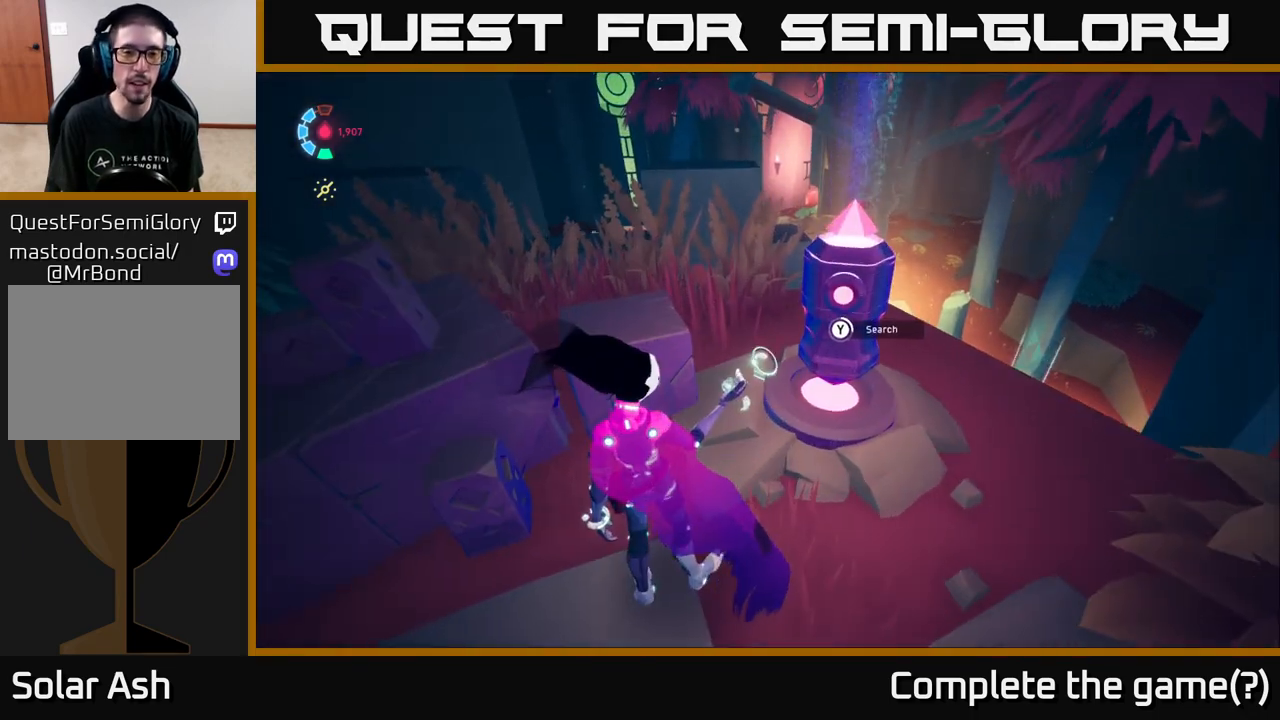
{"buttons": ["Y"], "left_stick": "center", "right_stick": "center", "events": []}
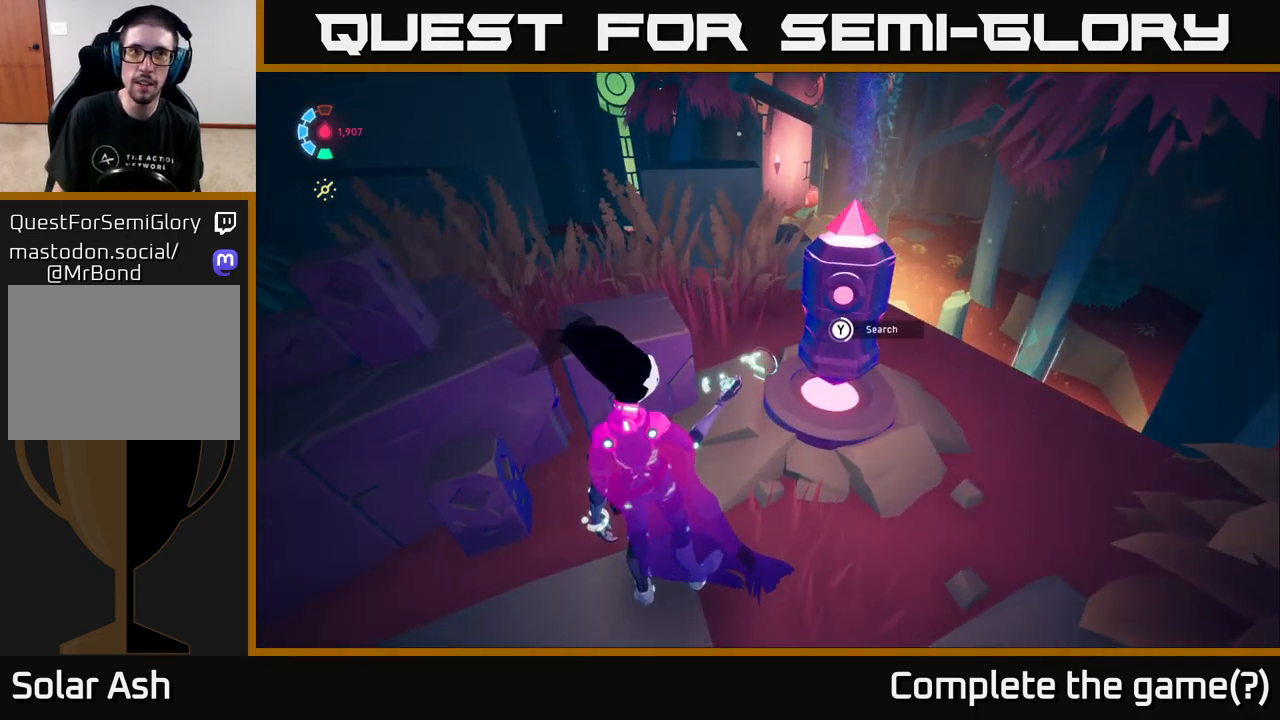
{"buttons": ["Y"], "left_stick": "center", "right_stick": "center", "events": []}
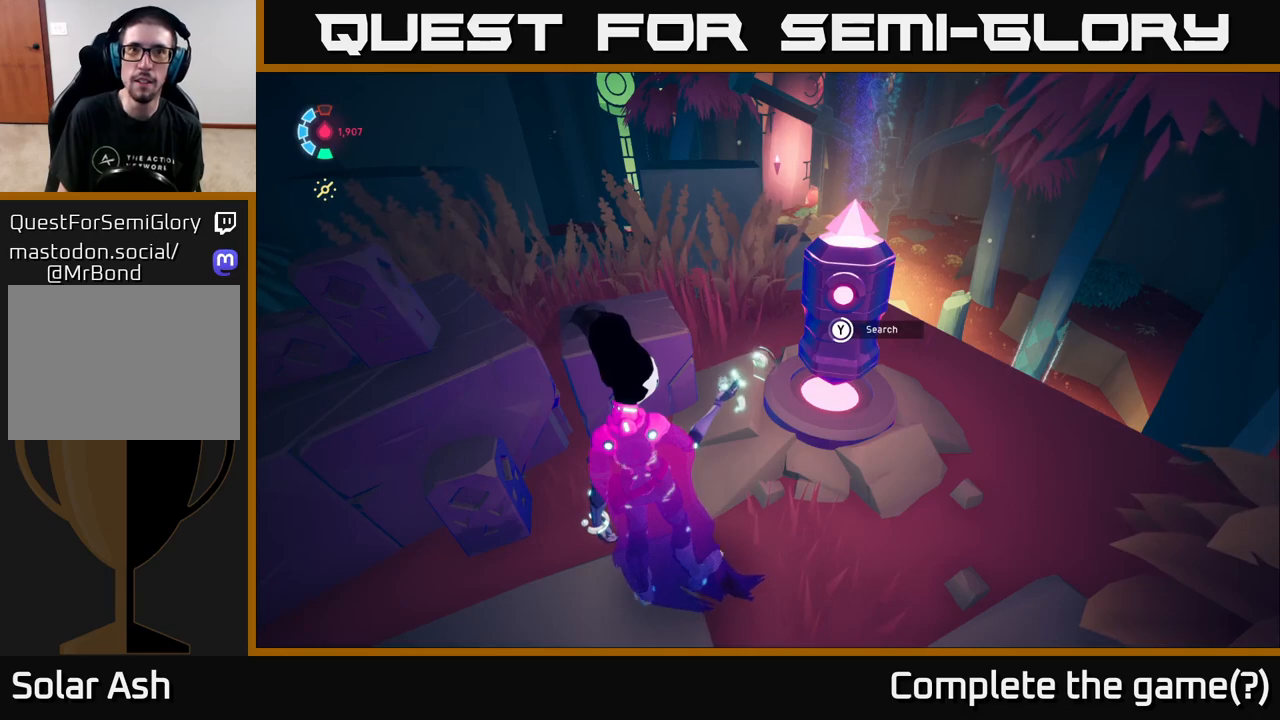
{"buttons": ["Y"], "left_stick": "center", "right_stick": "center", "events": []}
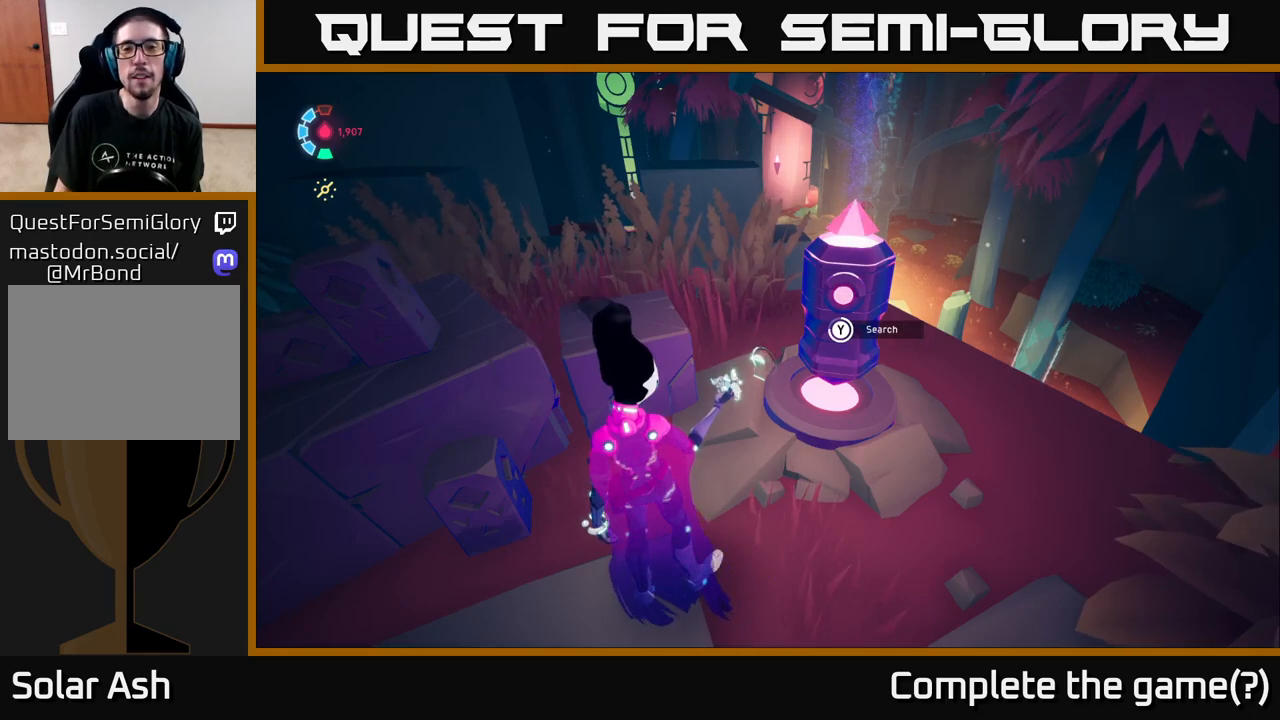
{"buttons": ["Y"], "left_stick": "center", "right_stick": "center", "events": []}
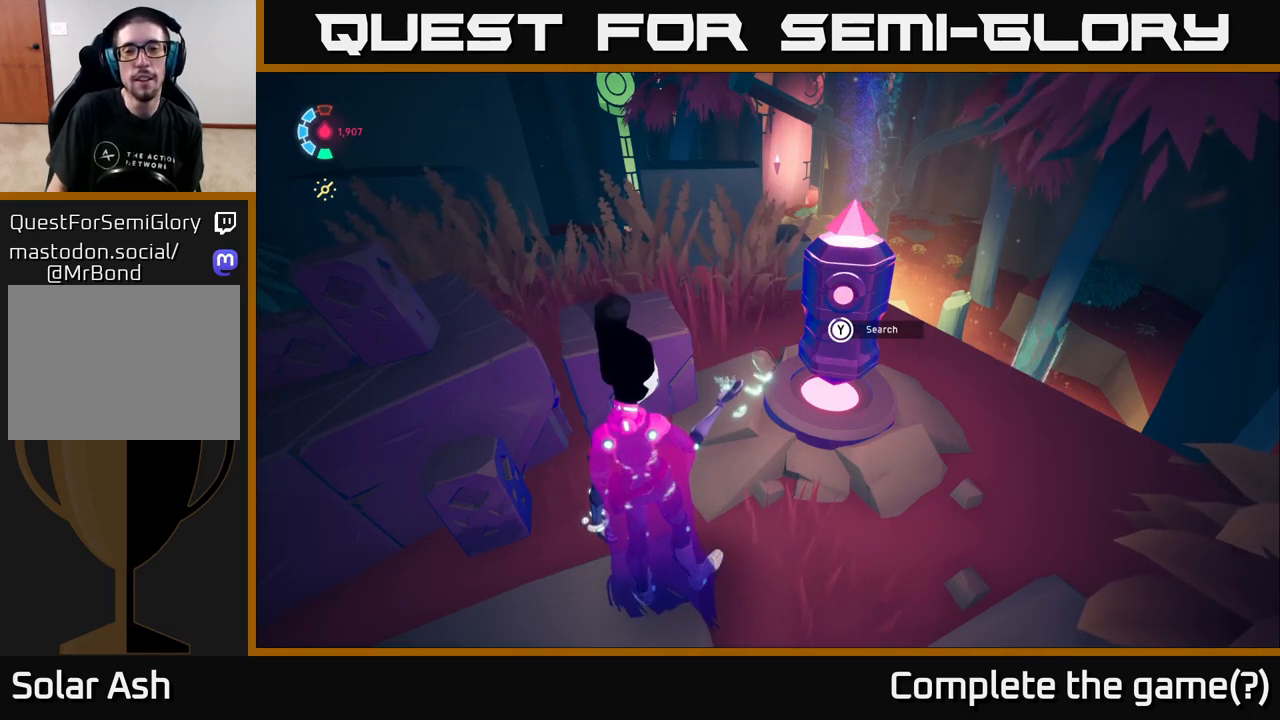
{"buttons": ["Y"], "left_stick": "center", "right_stick": "center", "events": []}
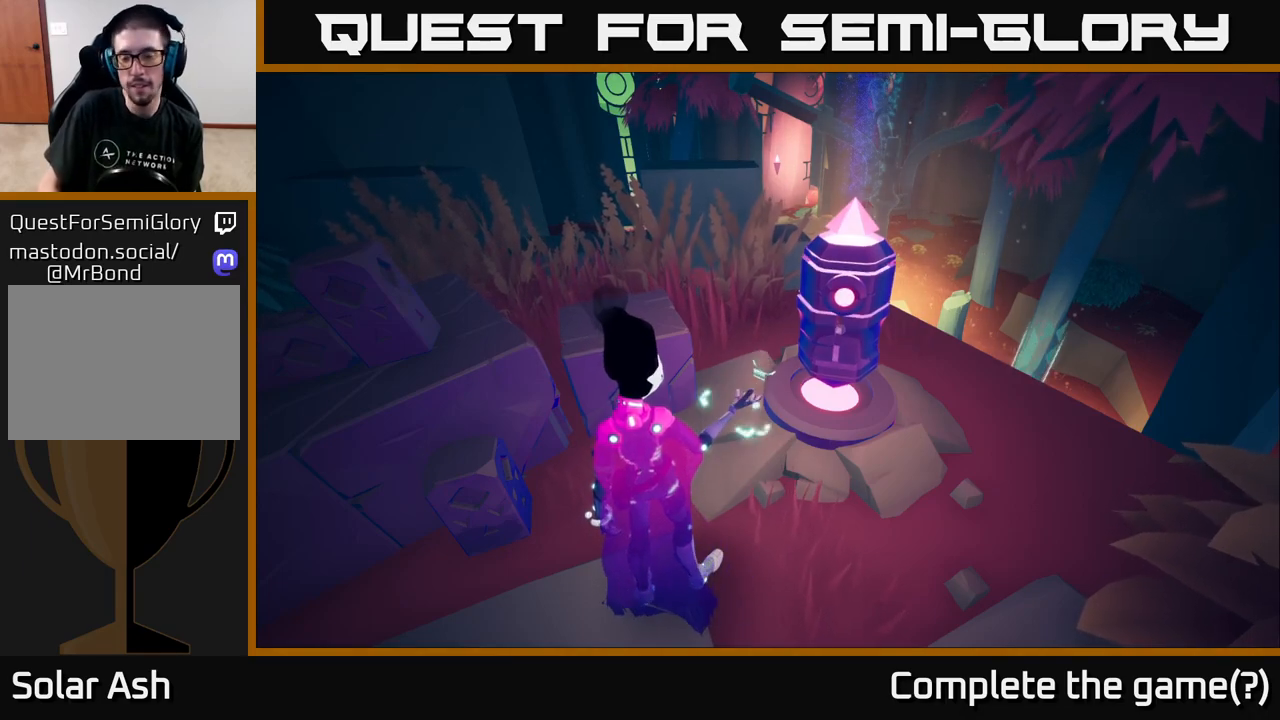
{"buttons": [], "left_stick": "center", "right_stick": "center", "events": [[50, "Y", "up"]]}